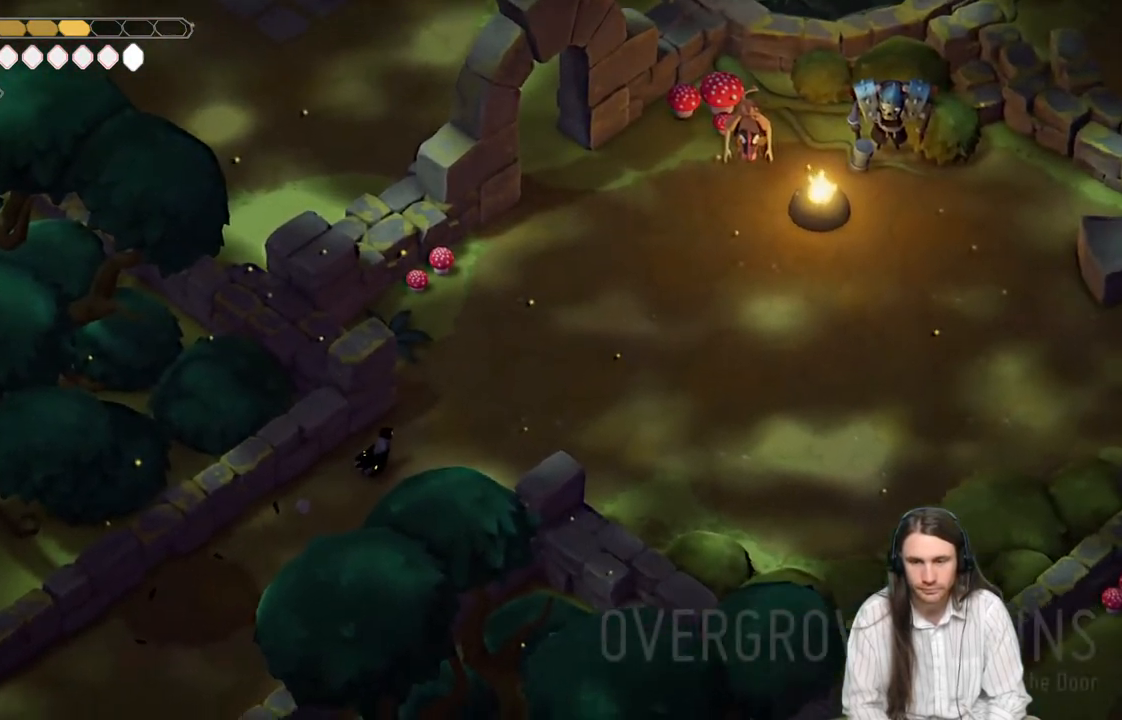
Gameplay with a controller (Xbox layout); each line is a JSON object with the inputs held at the frame after it. "events" lists button and stick changes between this image and that frame as [ms after this image, input, new state], when the widget could be followed in between.
{"buttons": [], "left_stick": "center", "right_stick": "center", "events": [[483, "left_stick", "center"]]}
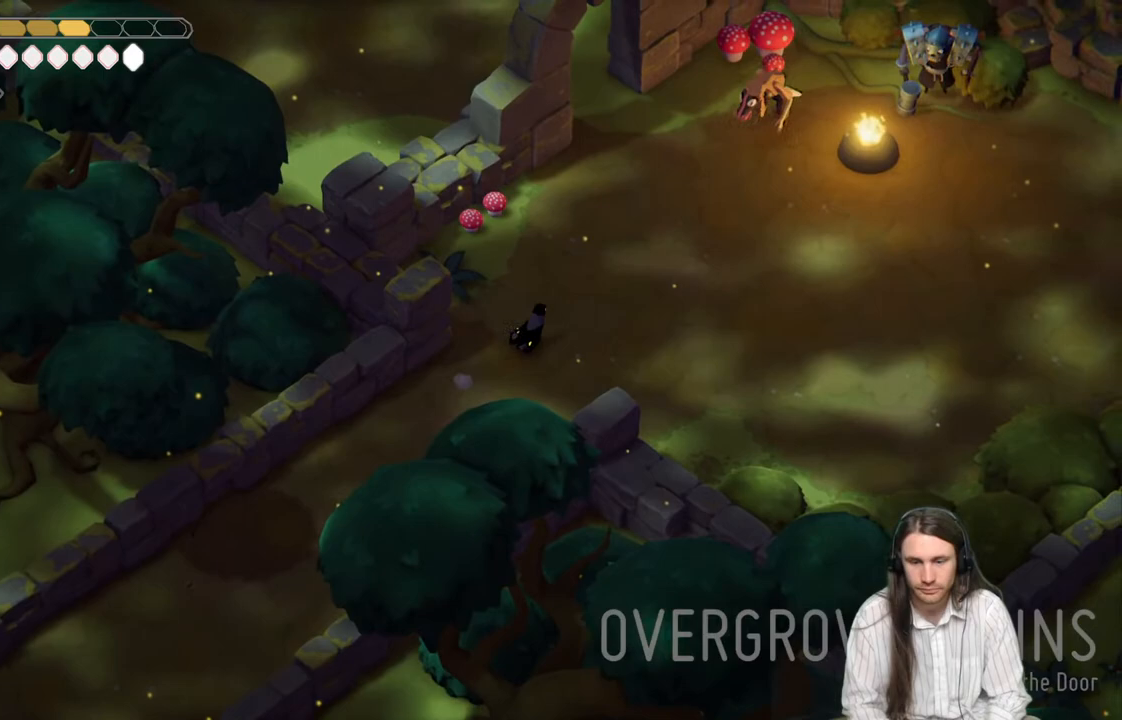
{"buttons": ["L2", "R2"], "left_stick": "up-right", "right_stick": "center", "events": [[167, "left_stick", "up-right"], [250, "L2", "down"], [283, "R2", "down"]]}
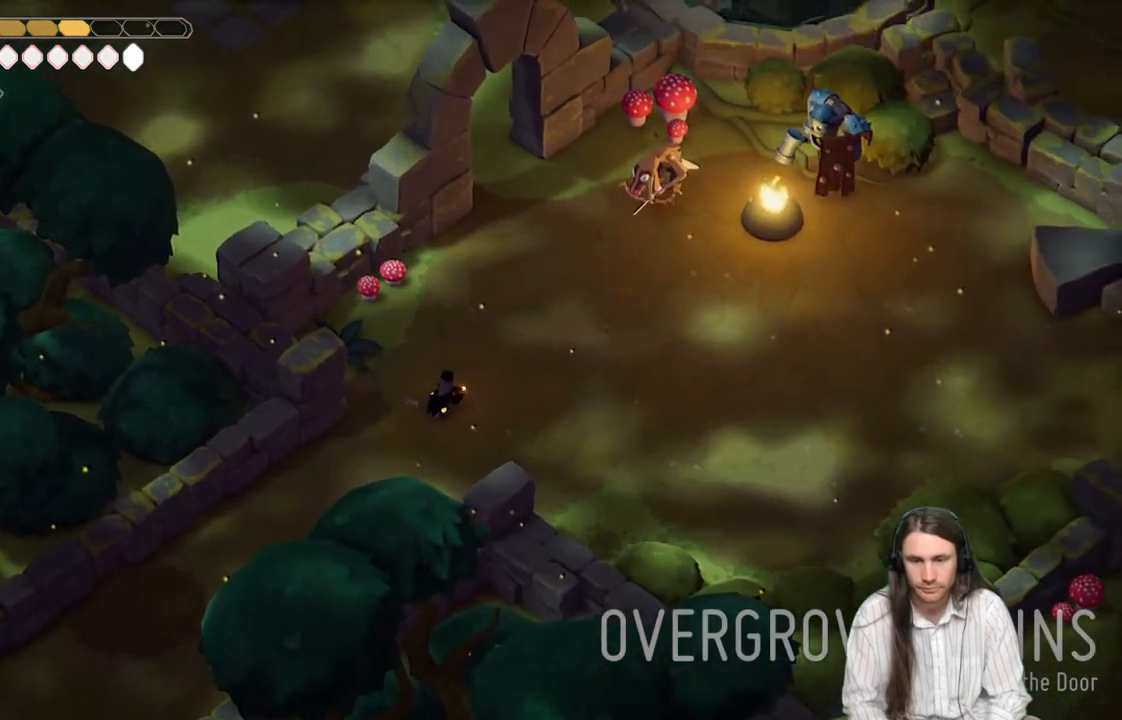
{"buttons": ["L2"], "left_stick": "up-right", "right_stick": "center", "events": [[350, "R2", "up"]]}
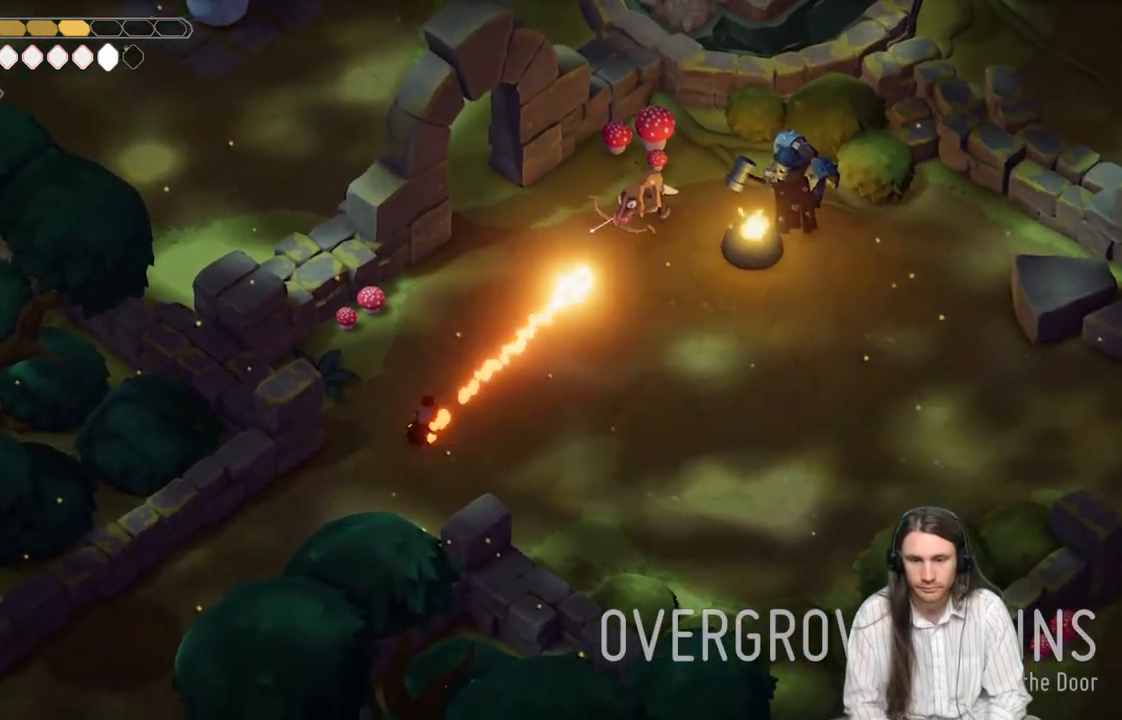
{"buttons": [], "left_stick": "down", "right_stick": "center", "events": [[150, "L2", "up"], [217, "left_stick", "down-right"], [417, "left_stick", "down"]]}
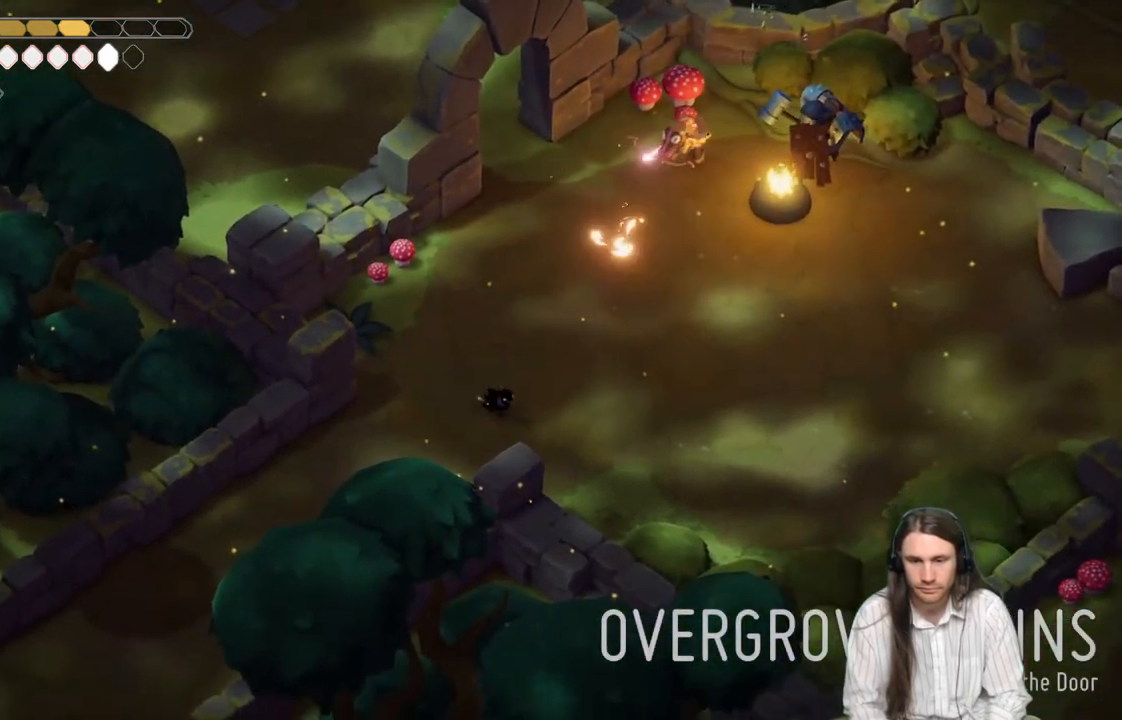
{"buttons": [], "left_stick": "down-right", "right_stick": "center", "events": [[133, "left_stick", "down-right"]]}
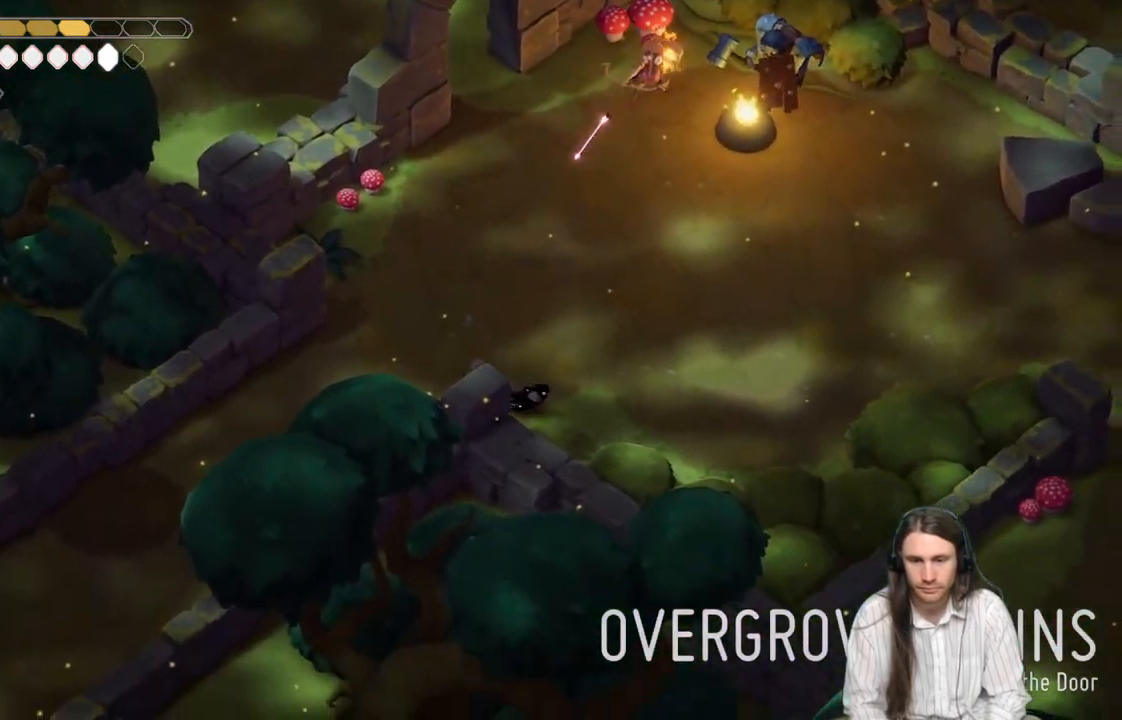
{"buttons": ["L2", "R2"], "left_stick": "up", "right_stick": "center", "events": [[33, "left_stick", "right"], [233, "left_stick", "up-right"], [267, "L2", "down"], [317, "R2", "down"], [450, "left_stick", "up"]]}
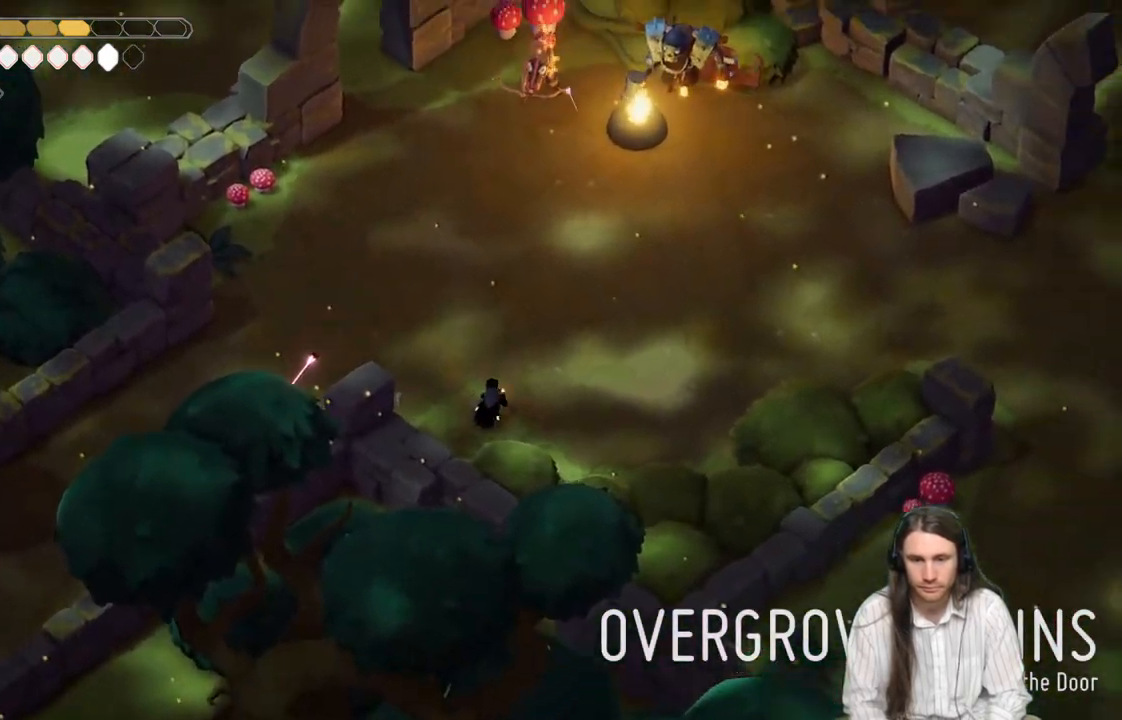
{"buttons": [], "left_stick": "left", "right_stick": "center", "events": [[250, "R2", "up"], [400, "L2", "up"], [500, "left_stick", "left"]]}
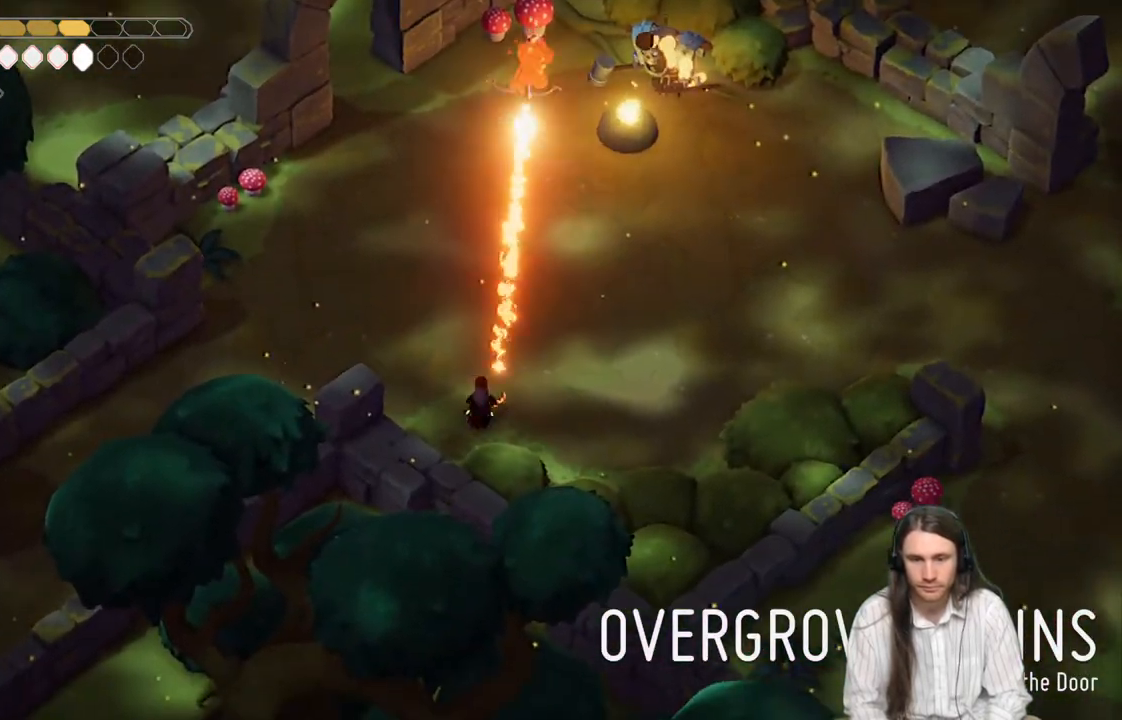
{"buttons": [], "left_stick": "left", "right_stick": "center", "events": [[83, "B", "down"], [283, "B", "up"]]}
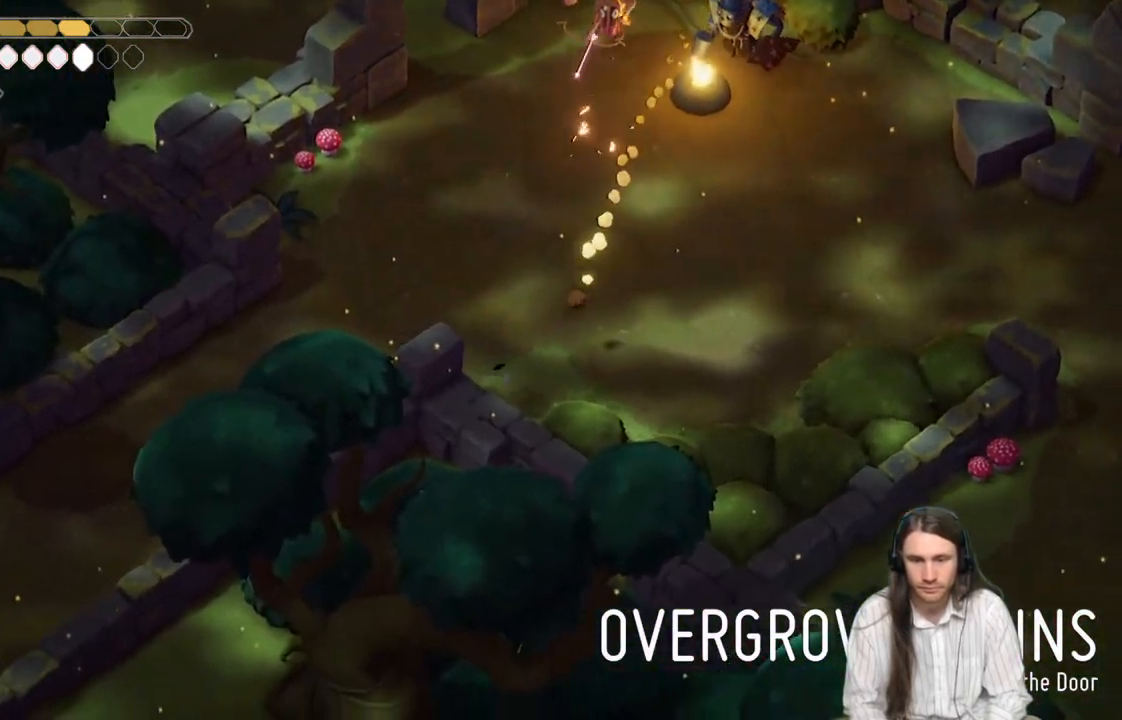
{"buttons": ["L2", "R2"], "left_stick": "up-right", "right_stick": "center", "events": [[200, "left_stick", "up"], [233, "L2", "down"], [250, "left_stick", "up-right"], [267, "R2", "down"]]}
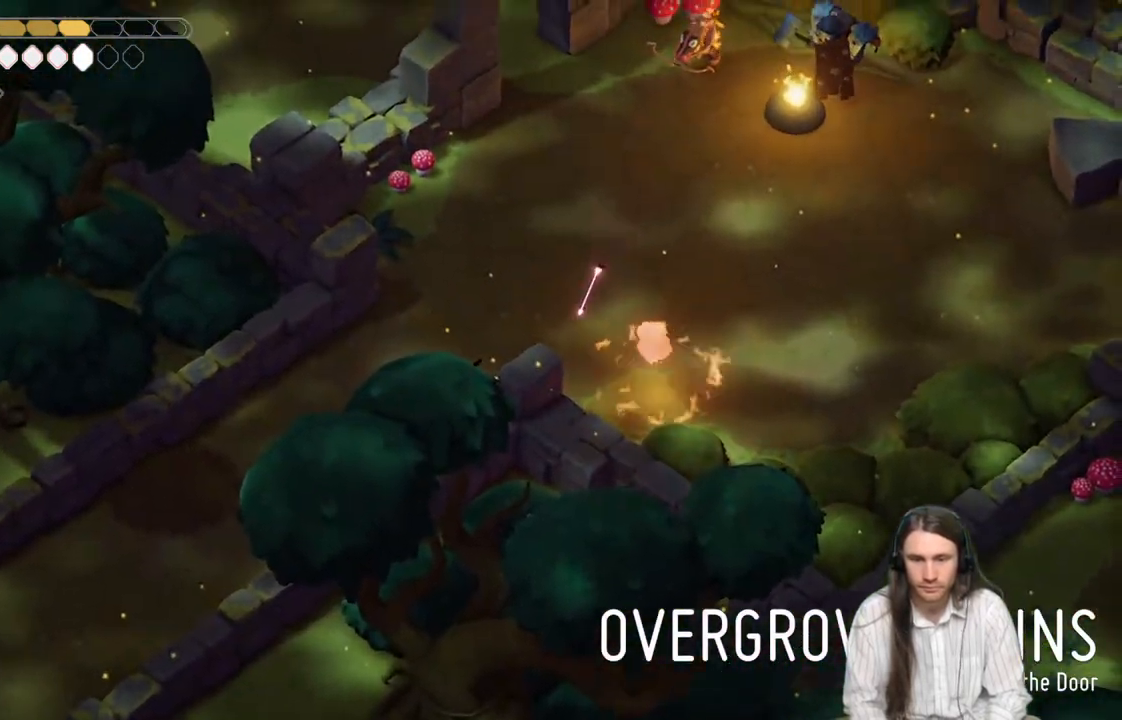
{"buttons": ["L2"], "left_stick": "up-right", "right_stick": "center", "events": [[400, "R2", "up"]]}
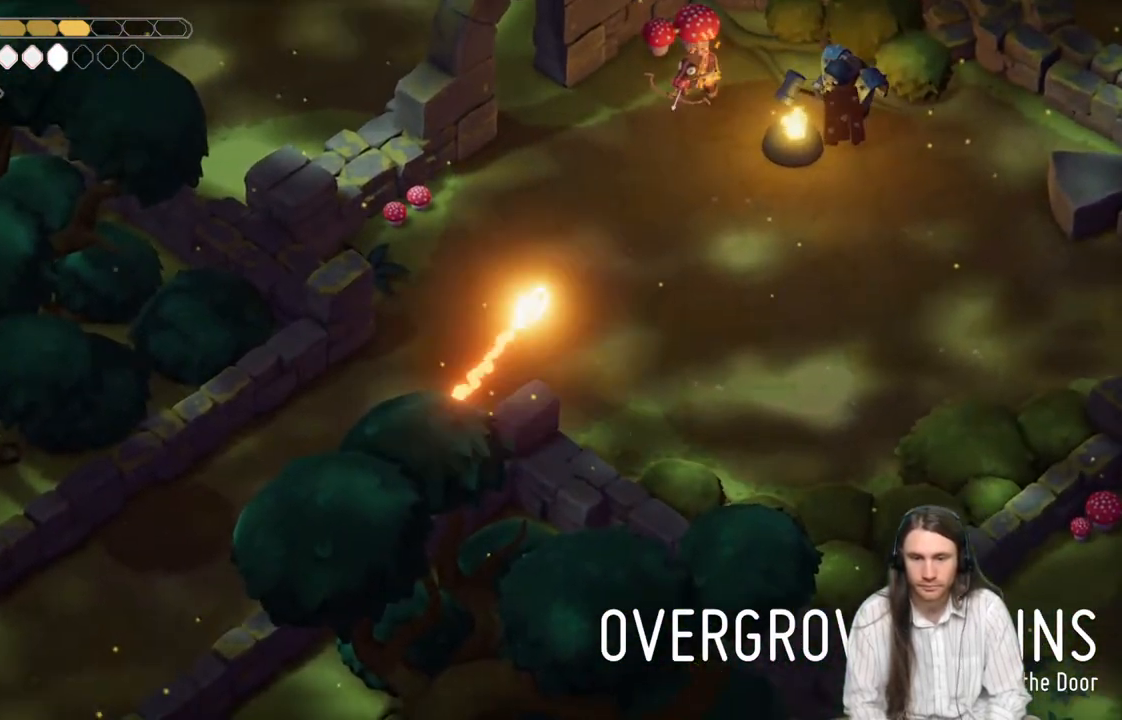
{"buttons": [], "left_stick": "up", "right_stick": "center", "events": [[83, "L2", "up"], [183, "left_stick", "up"]]}
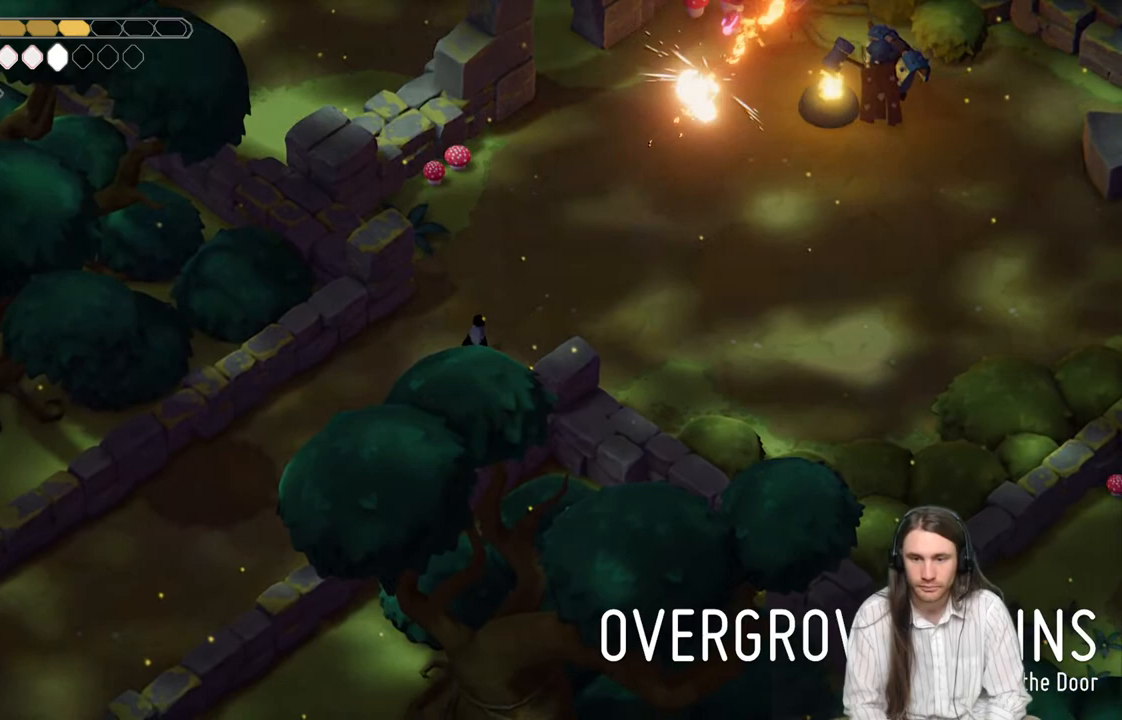
{"buttons": [], "left_stick": "up", "right_stick": "center", "events": []}
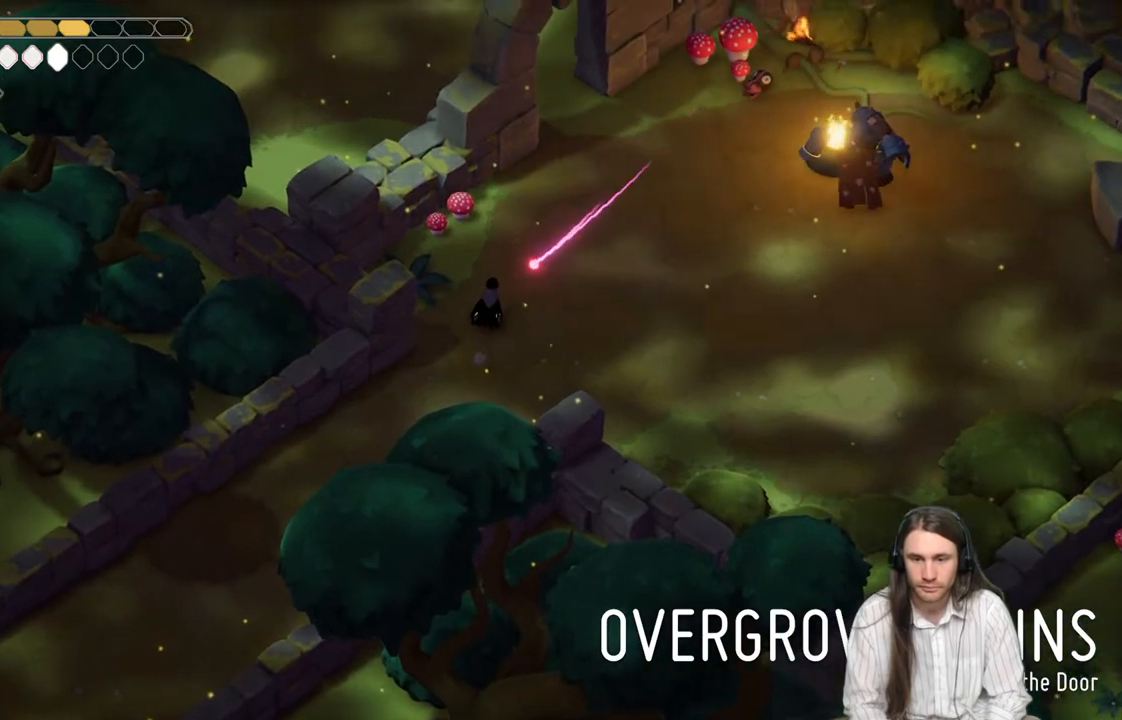
{"buttons": [], "left_stick": "up-right", "right_stick": "center", "events": [[50, "B", "down"], [117, "left_stick", "up-right"], [167, "B", "up"]]}
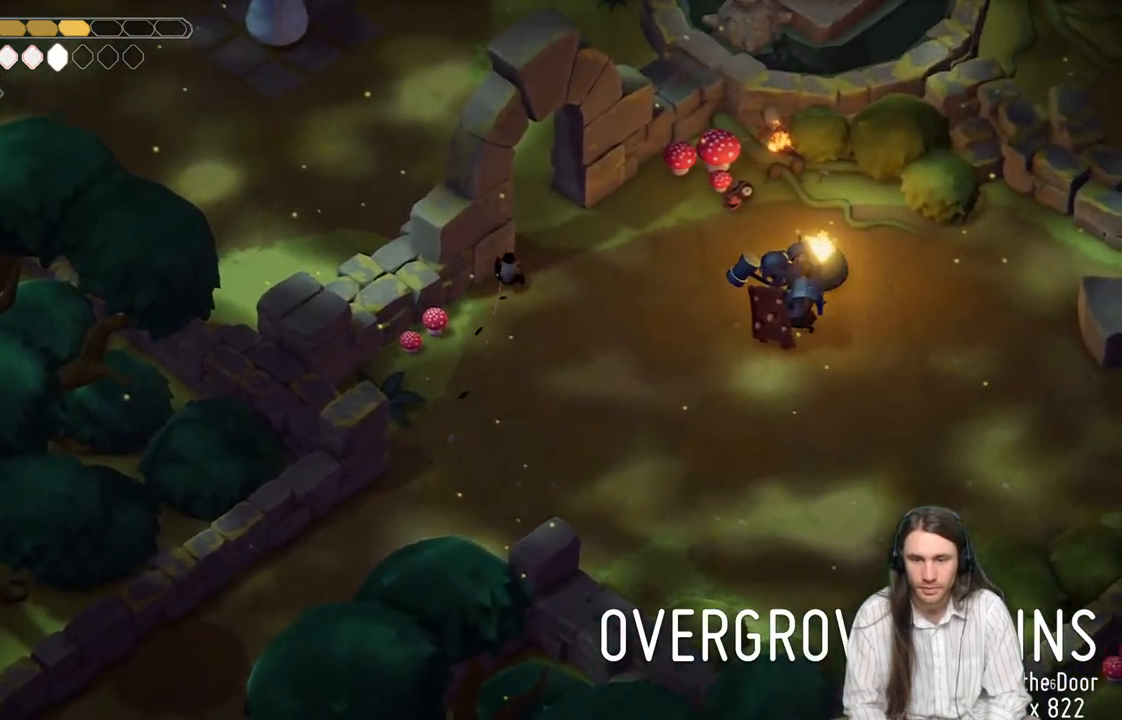
{"buttons": [], "left_stick": "up-left", "right_stick": "center", "events": [[267, "left_stick", "up-left"]]}
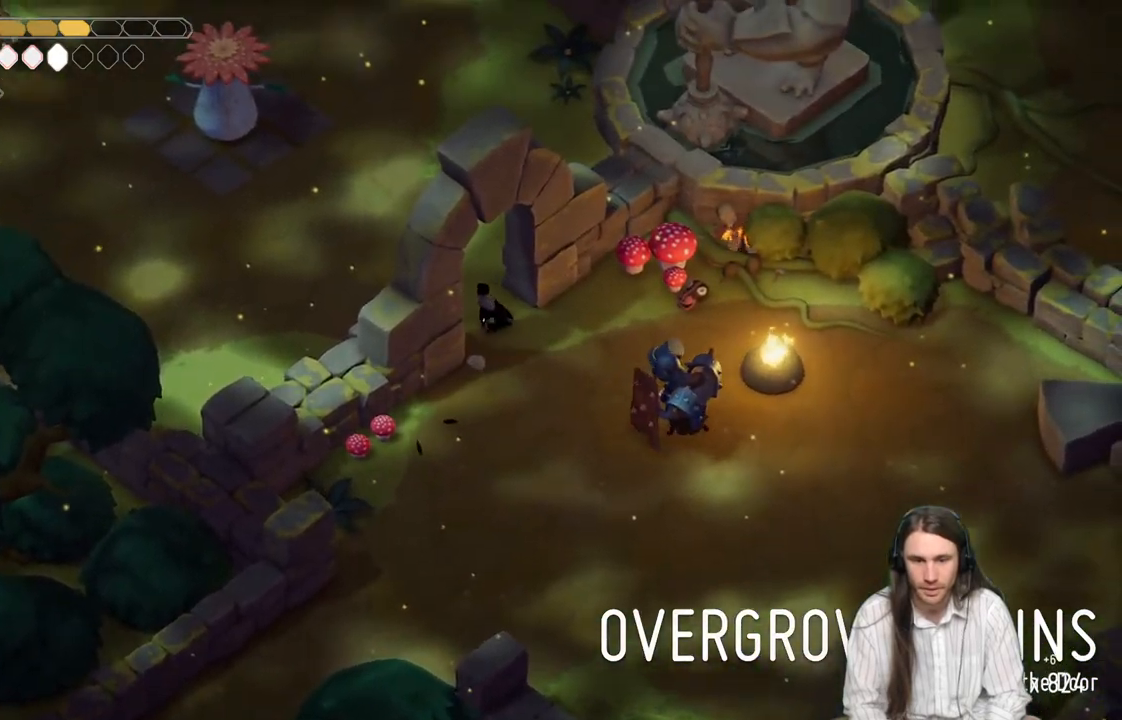
{"buttons": [], "left_stick": "up-left", "right_stick": "center", "events": [[300, "B", "down"], [450, "B", "up"]]}
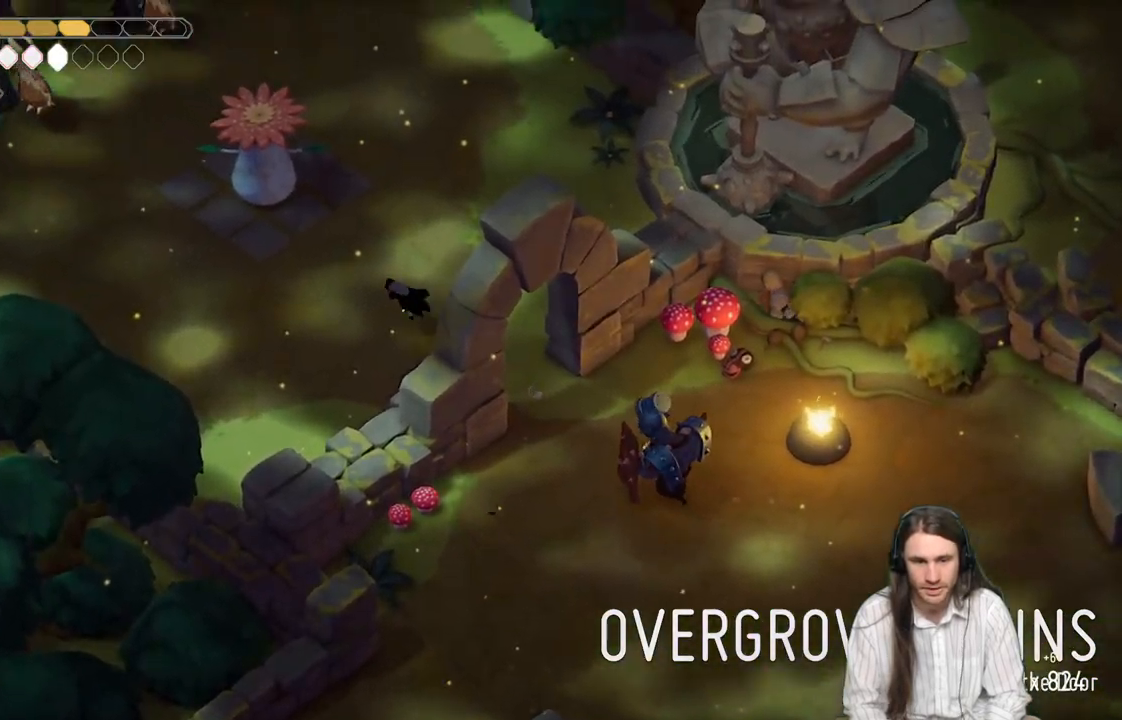
{"buttons": [], "left_stick": "right", "right_stick": "center", "events": [[350, "left_stick", "up-right"], [433, "left_stick", "right"]]}
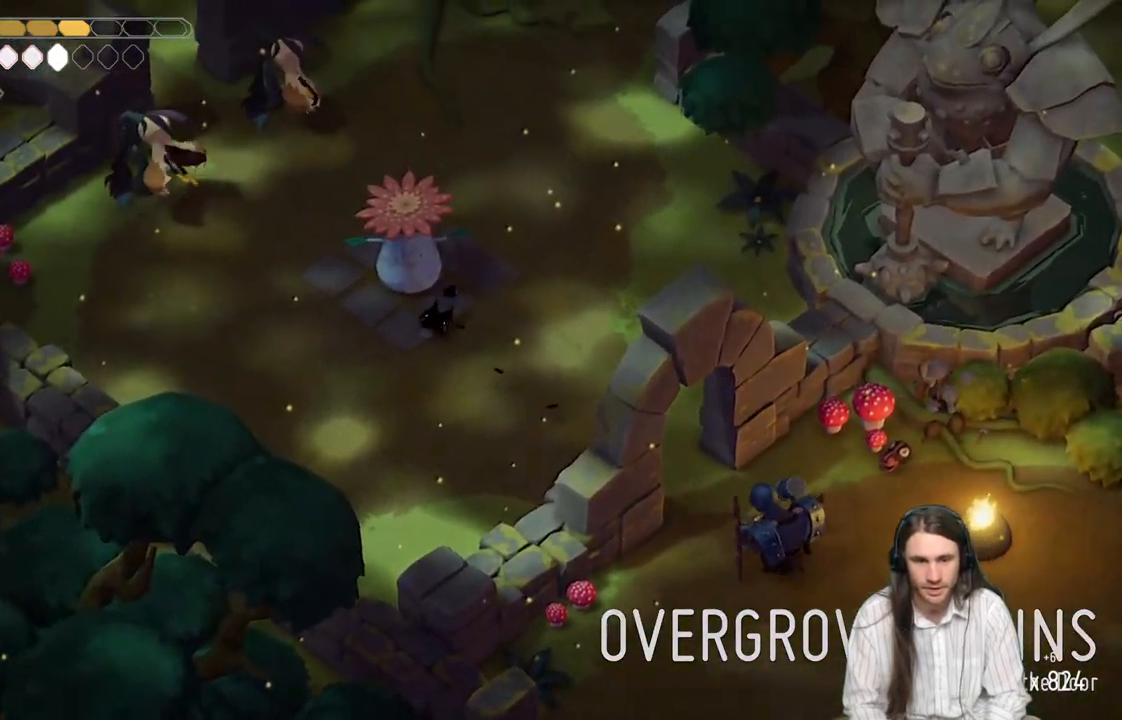
{"buttons": [], "left_stick": "down-left", "right_stick": "center", "events": [[83, "left_stick", "left"], [333, "left_stick", "down-left"]]}
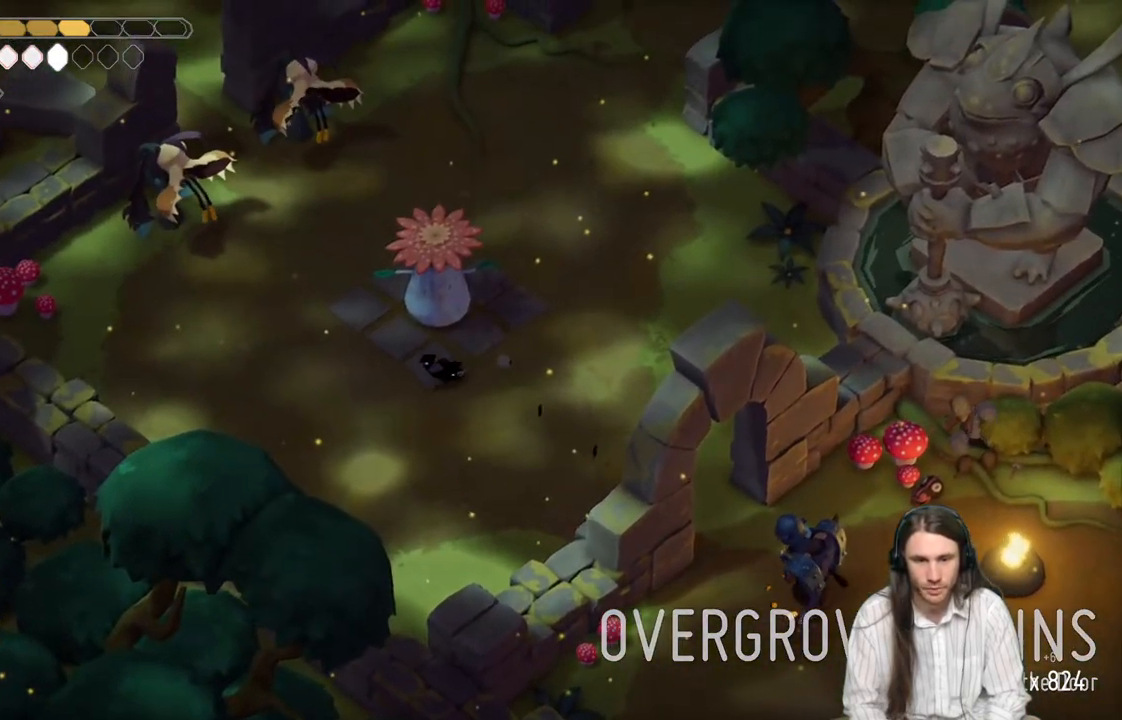
{"buttons": [], "left_stick": "down", "right_stick": "center", "events": [[100, "left_stick", "up"], [450, "left_stick", "down"]]}
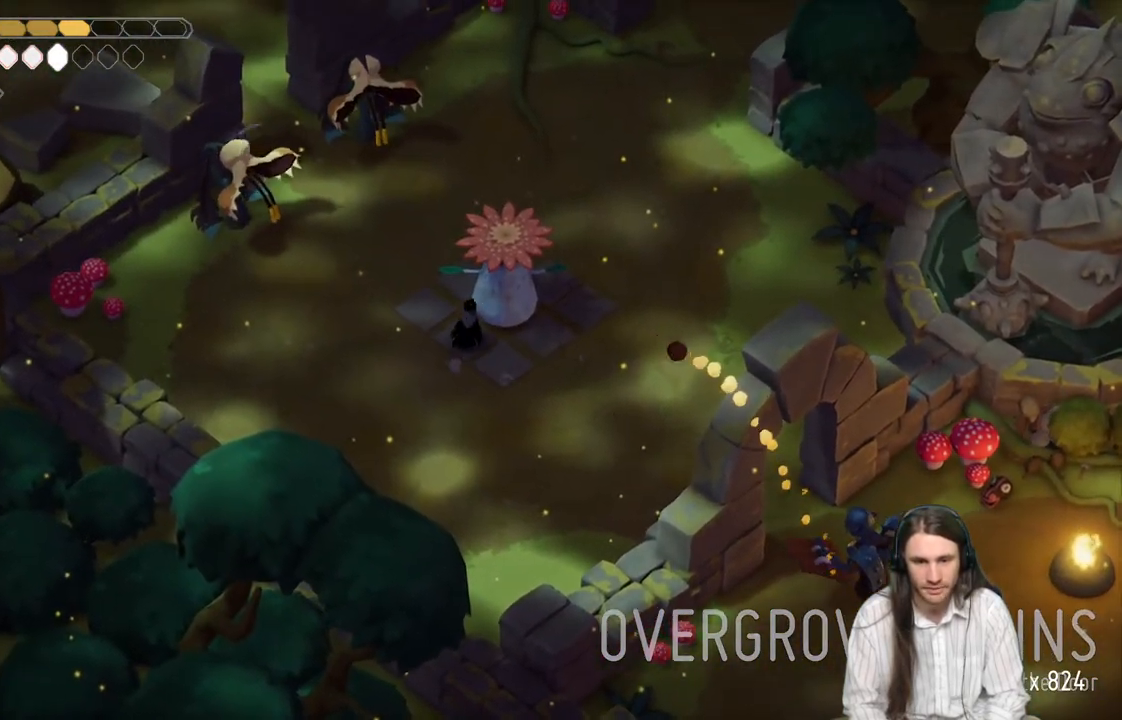
{"buttons": [], "left_stick": "down-left", "right_stick": "center", "events": [[17, "left_stick", "down-left"], [200, "B", "down"], [417, "B", "up"]]}
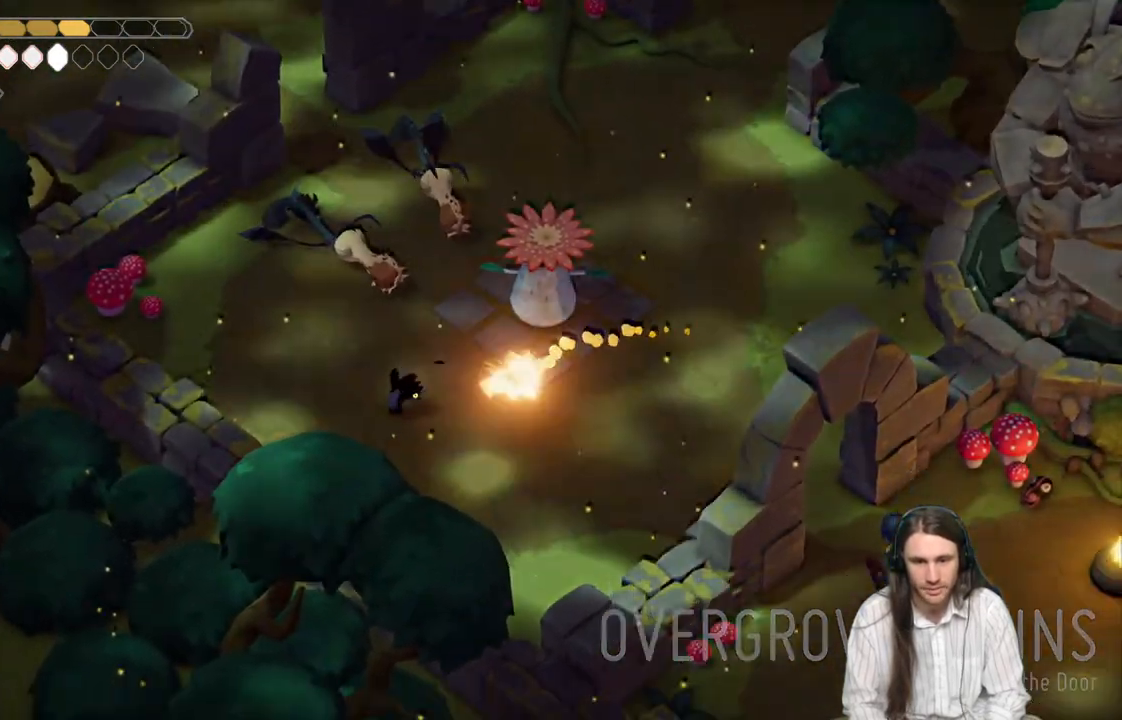
{"buttons": [], "left_stick": "up", "right_stick": "center", "events": [[217, "left_stick", "up-left"], [350, "left_stick", "up"]]}
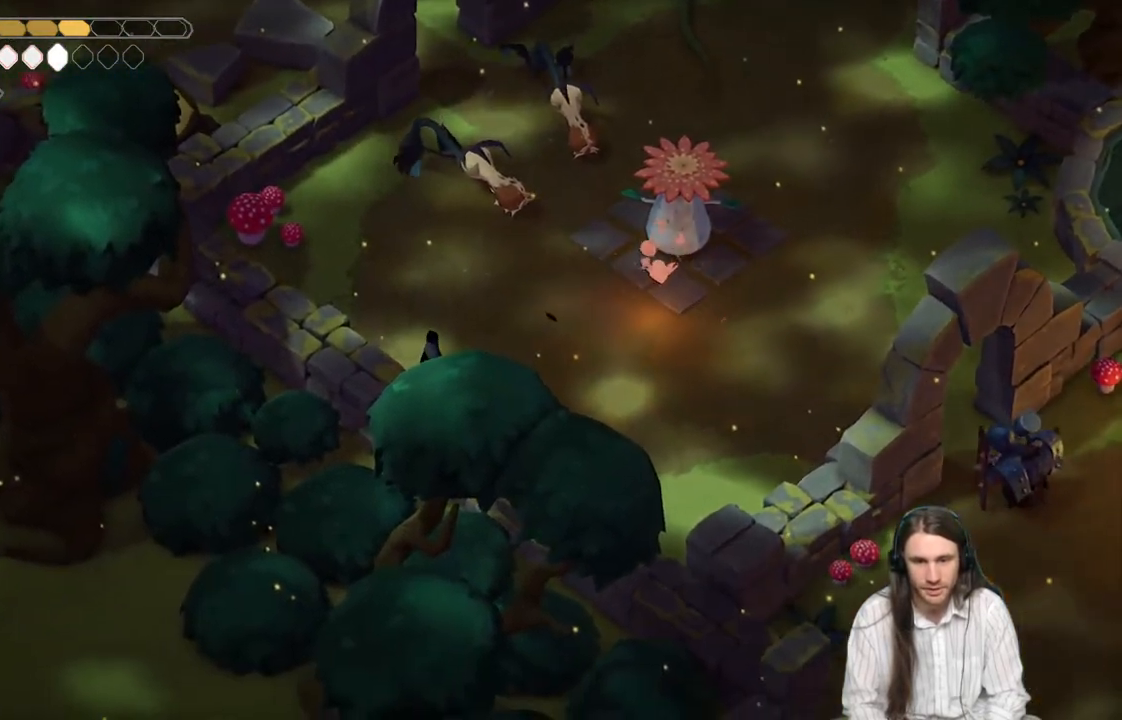
{"buttons": [], "left_stick": "up", "right_stick": "center", "events": []}
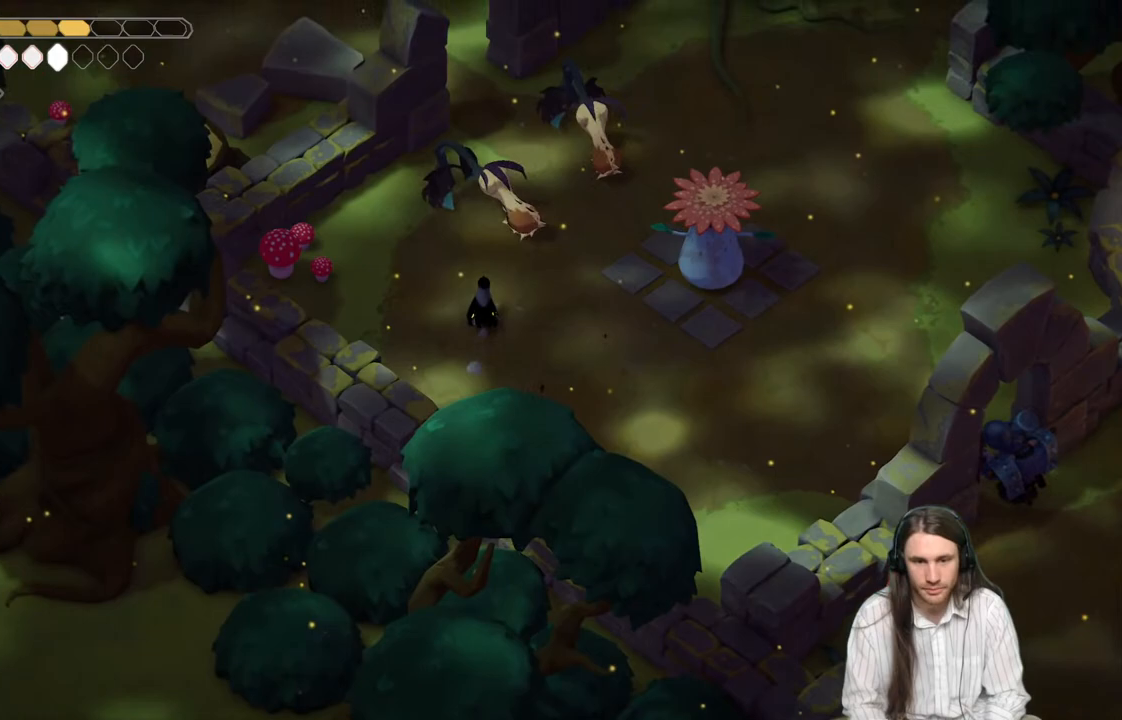
{"buttons": ["L1"], "left_stick": "up", "right_stick": "center", "events": [[233, "L1", "down"], [333, "L1", "up"], [417, "L1", "down"]]}
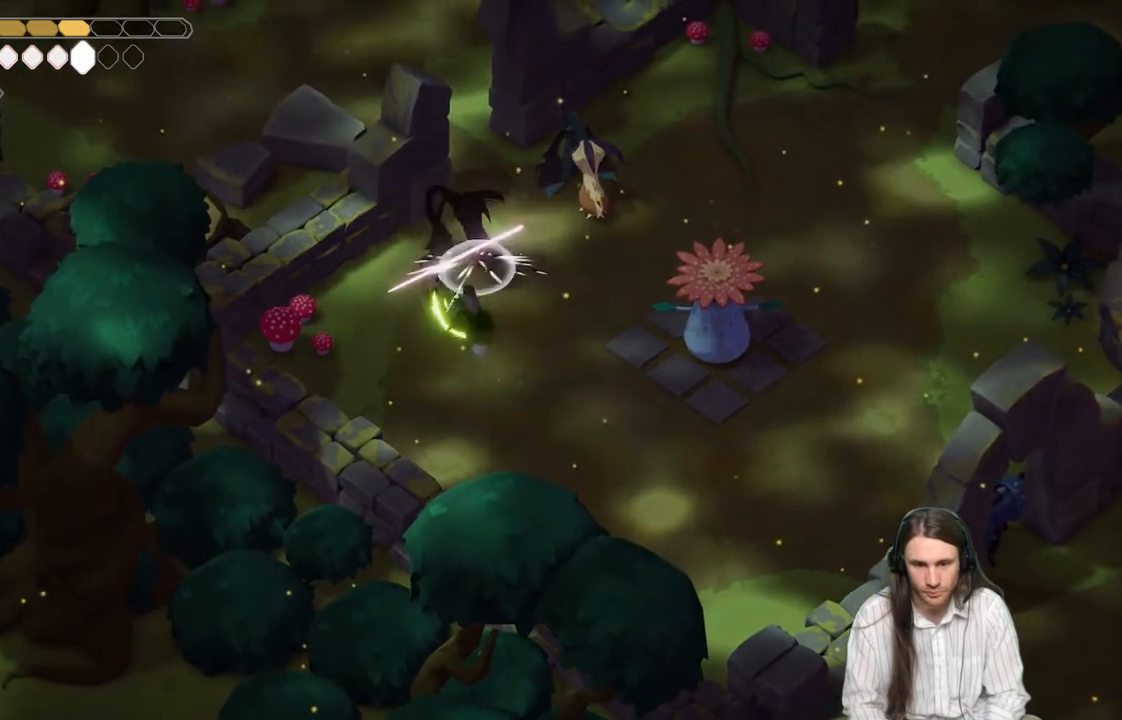
{"buttons": [], "left_stick": "down-left", "right_stick": "center", "events": [[17, "L1", "up"], [67, "L1", "down"], [133, "left_stick", "up-left"], [200, "L1", "up"], [250, "L1", "down"], [350, "L1", "up"], [350, "left_stick", "down-left"]]}
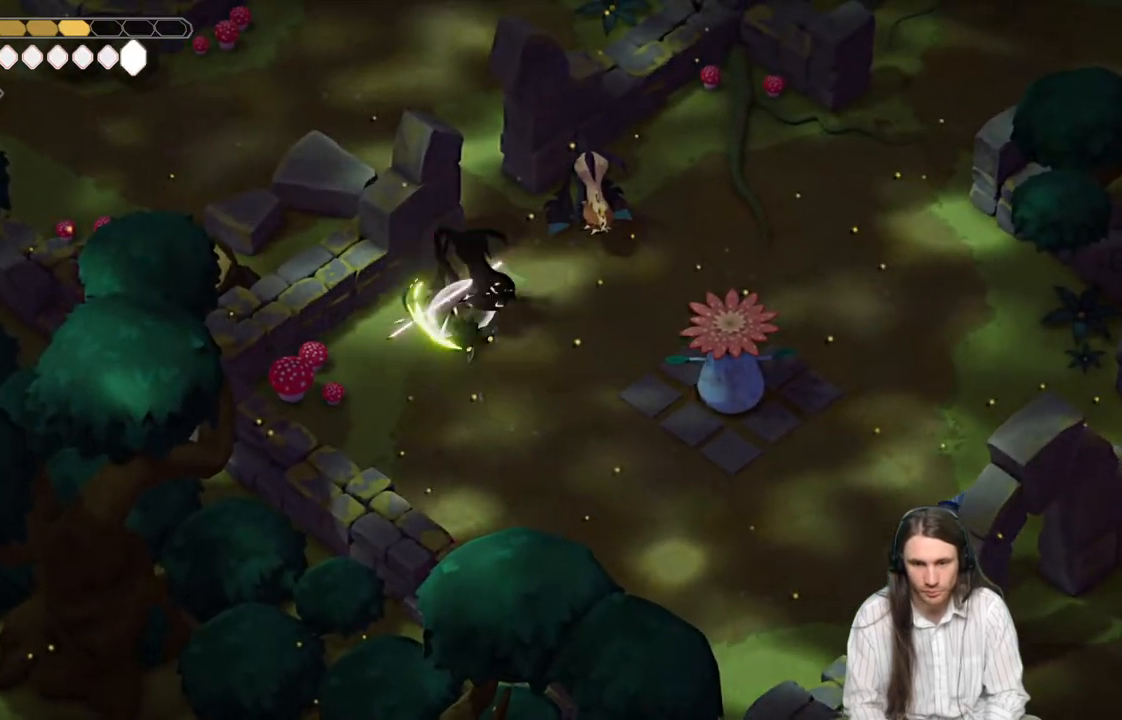
{"buttons": [], "left_stick": "down-left", "right_stick": "center", "events": [[17, "B", "down"], [217, "B", "up"]]}
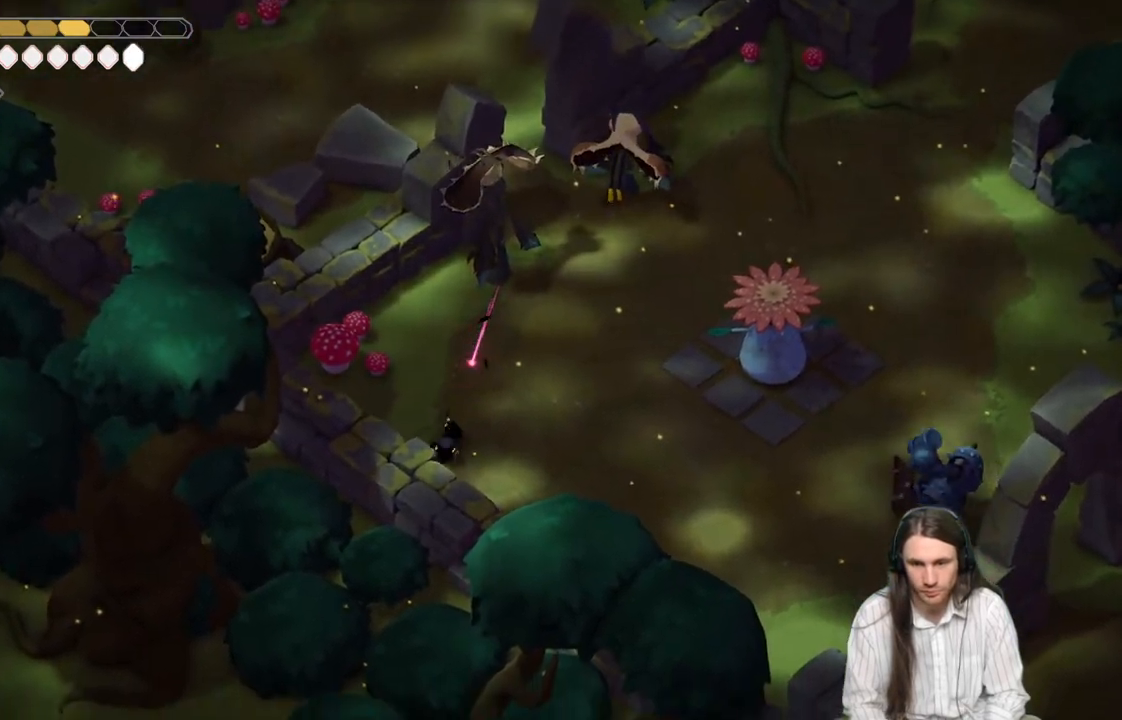
{"buttons": ["L2", "R2"], "left_stick": "right", "right_stick": "center", "events": [[17, "left_stick", "down-right"], [50, "L2", "down"], [100, "R2", "down"], [100, "left_stick", "right"]]}
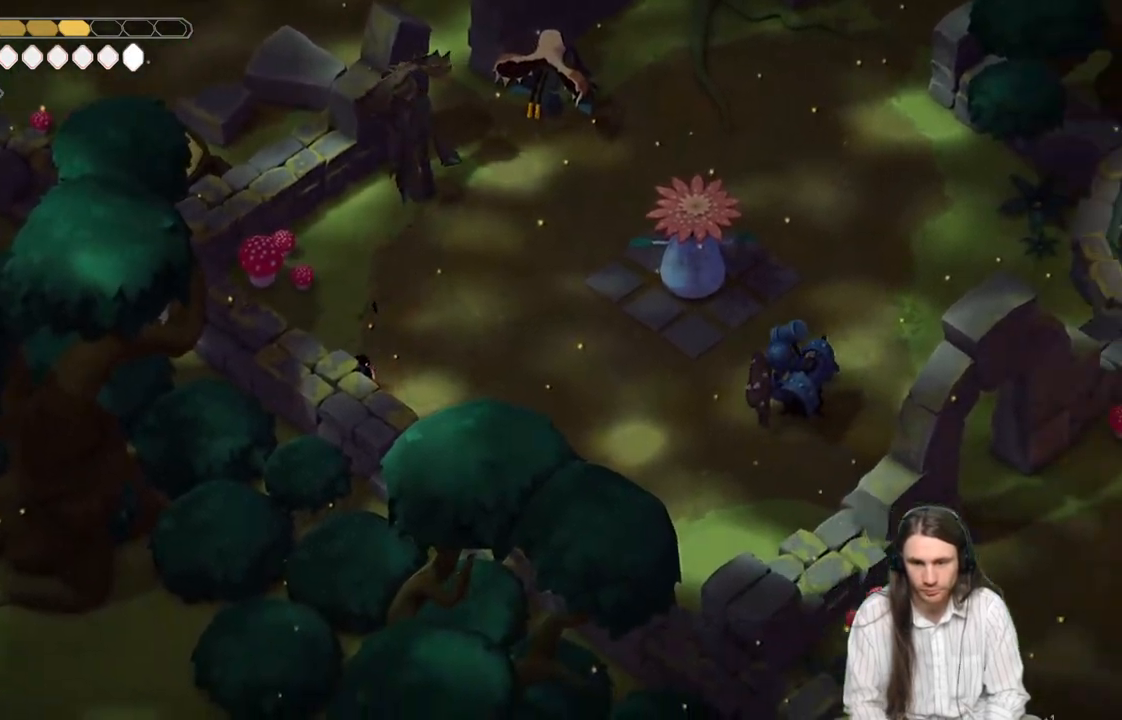
{"buttons": ["L2"], "left_stick": "right", "right_stick": "center", "events": [[183, "R2", "up"]]}
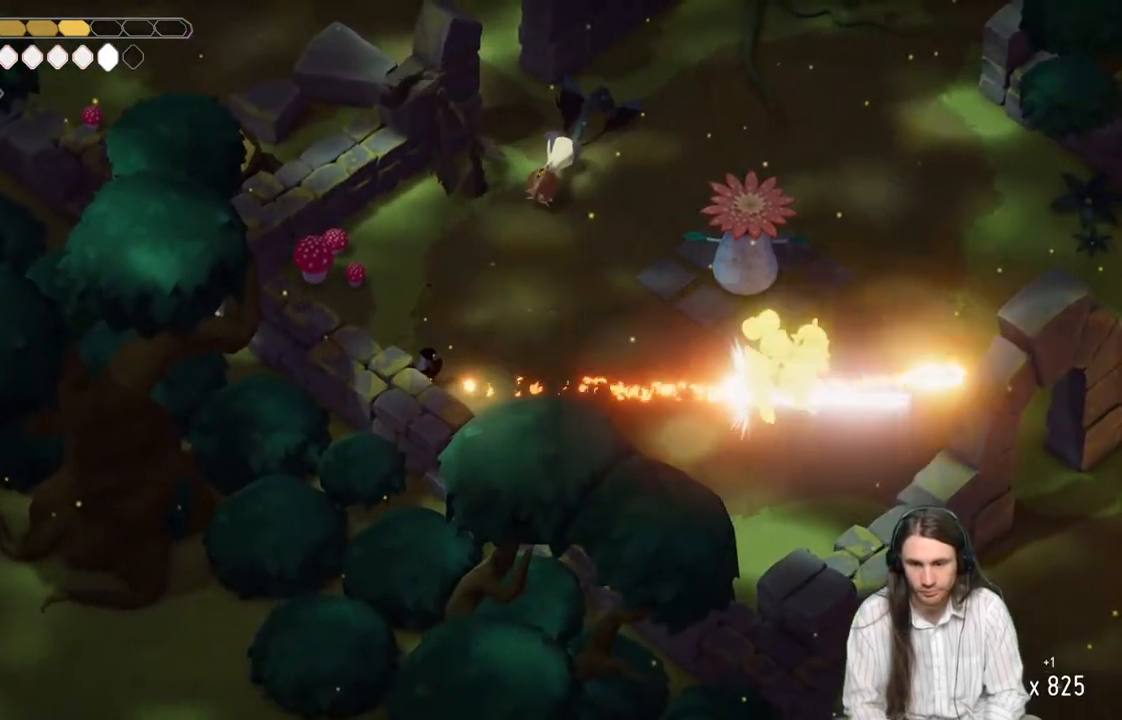
{"buttons": [], "left_stick": "up-right", "right_stick": "center", "events": [[117, "L2", "up"], [167, "left_stick", "up-right"]]}
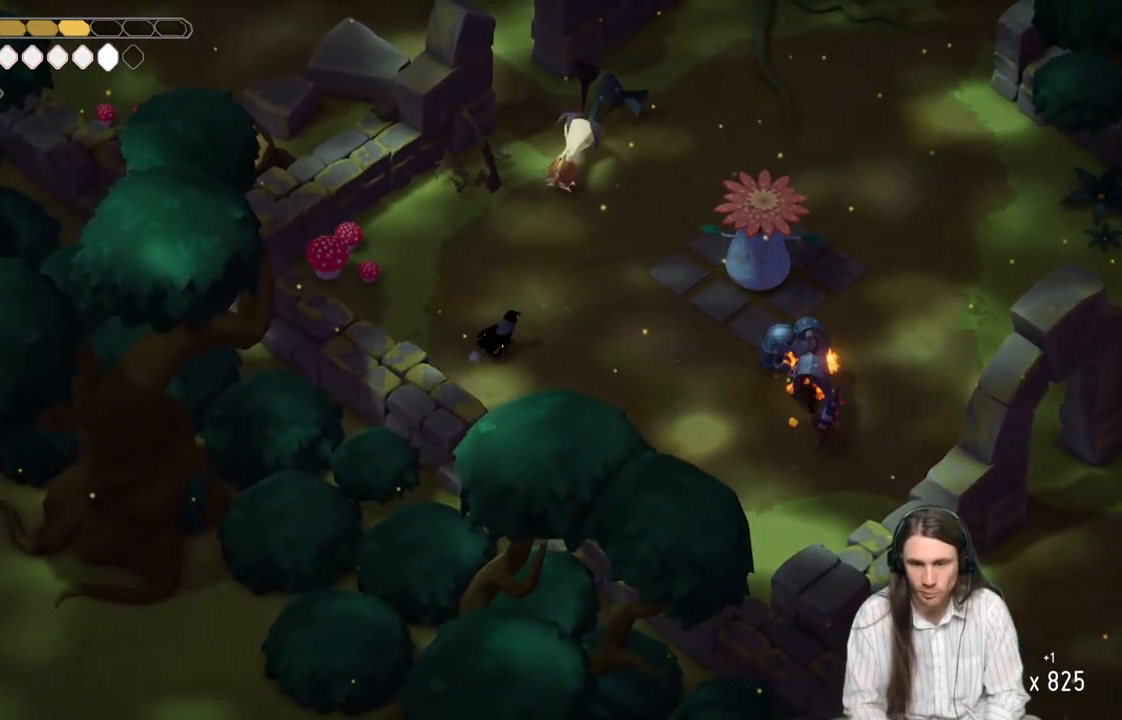
{"buttons": [], "left_stick": "up-right", "right_stick": "center", "events": []}